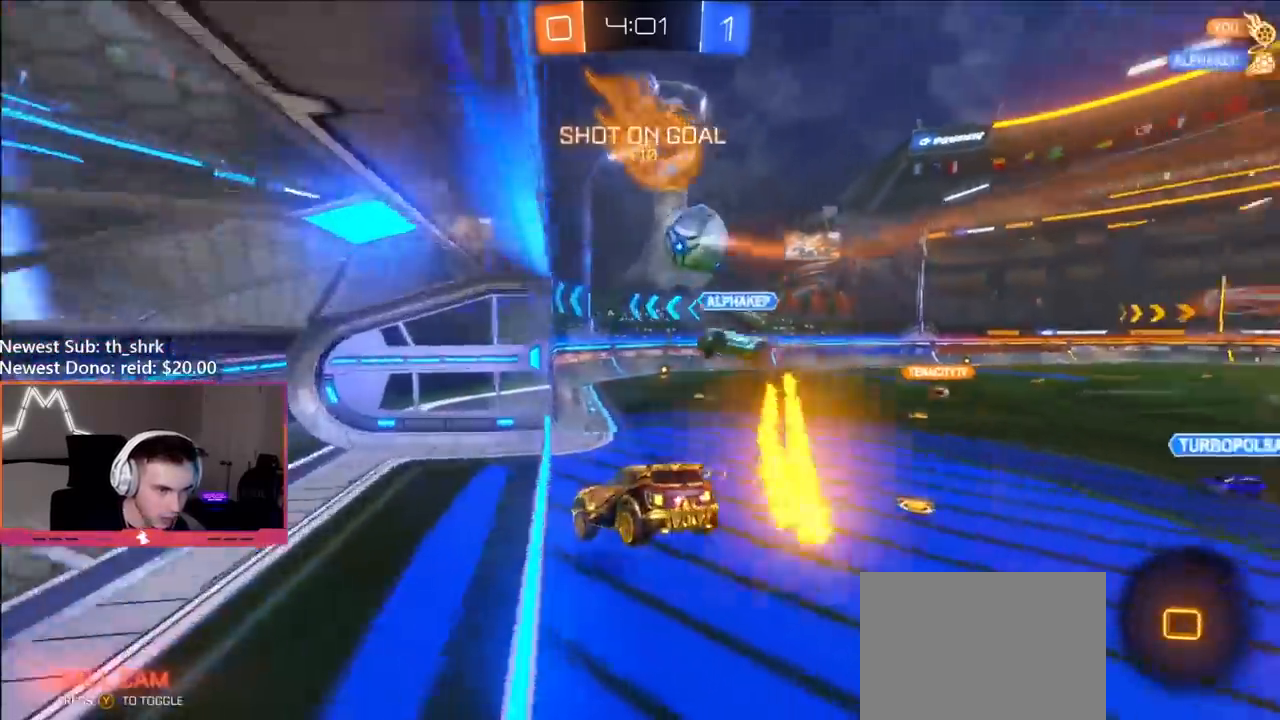
Gameplay with a controller (Xbox layout); each line is a JSON object with the inputs held at the frame after it. "events" lists button and stick changes between this image and that frame as [ms after this image, input, new state], when the widget could be followed in between.
{"buttons": ["R2"], "left_stick": "left", "right_stick": "center", "events": [[133, "left_stick", "center"], [167, "R2", "down"], [250, "left_stick", "left"]]}
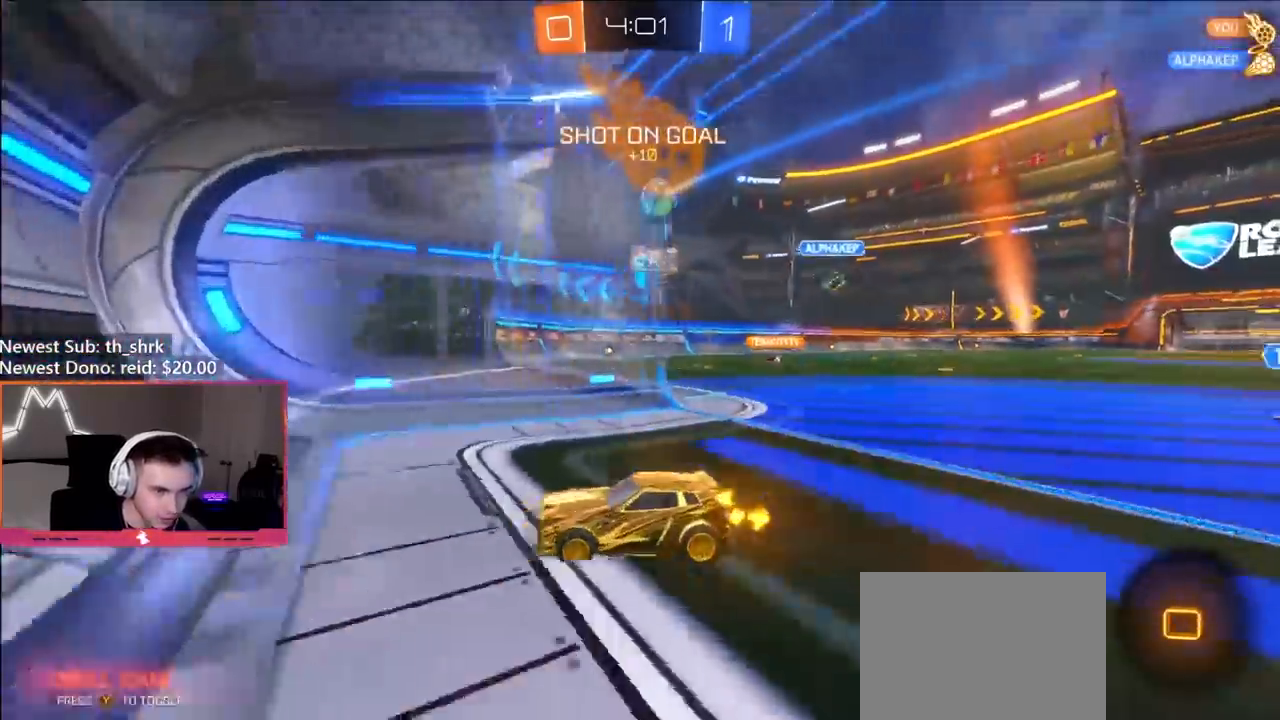
{"buttons": ["R2"], "left_stick": "center", "right_stick": "center", "events": [[417, "left_stick", "center"]]}
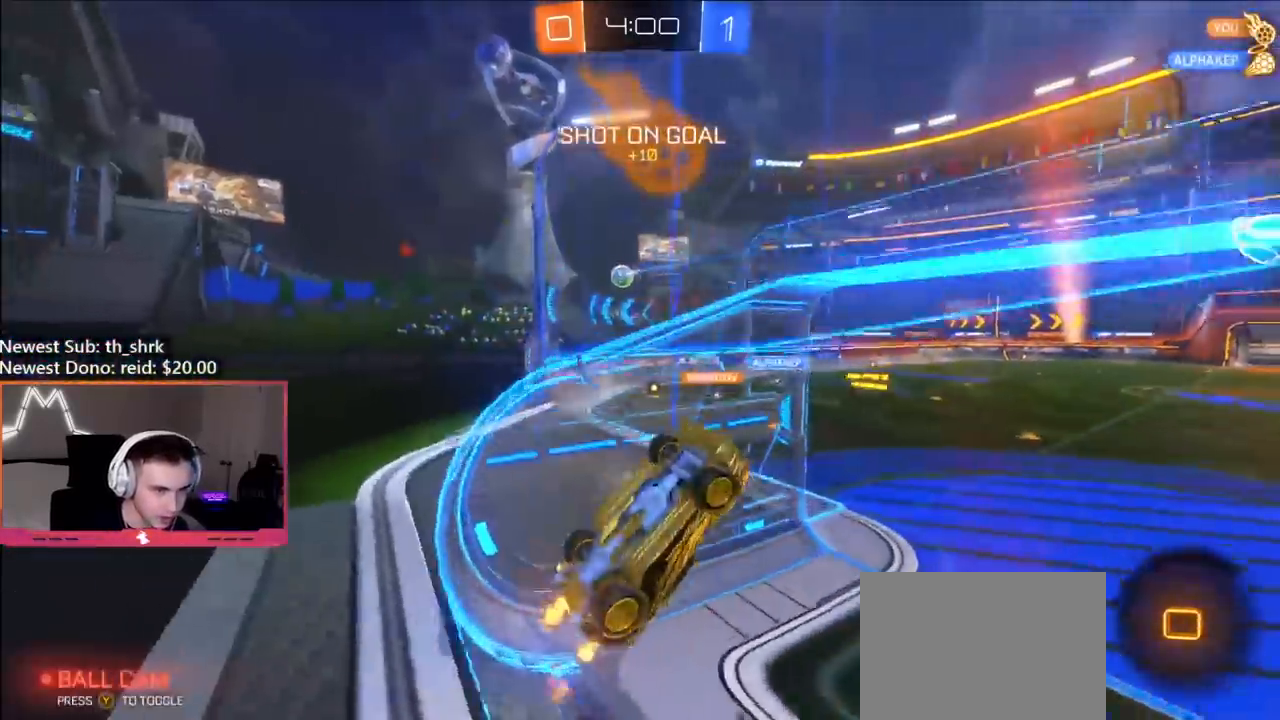
{"buttons": ["B", "Y", "L1", "R2"], "left_stick": "left", "right_stick": "center", "events": [[150, "left_stick", "up-left"], [200, "B", "down"], [200, "Y", "down"], [217, "A", "down"], [267, "L1", "down"], [383, "left_stick", "left"], [500, "A", "up"]]}
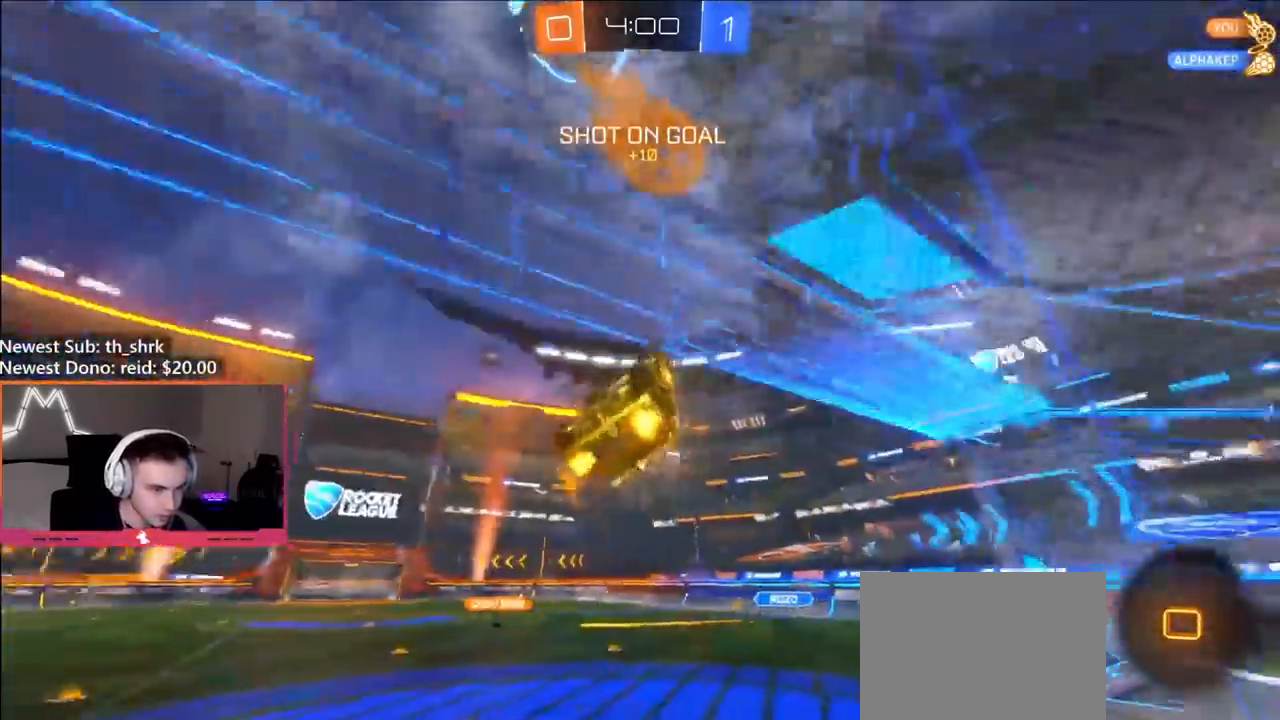
{"buttons": ["L1", "R2"], "left_stick": "up-left", "right_stick": "center", "events": [[50, "B", "up"], [50, "Y", "up"], [250, "left_stick", "center"], [467, "left_stick", "up-left"]]}
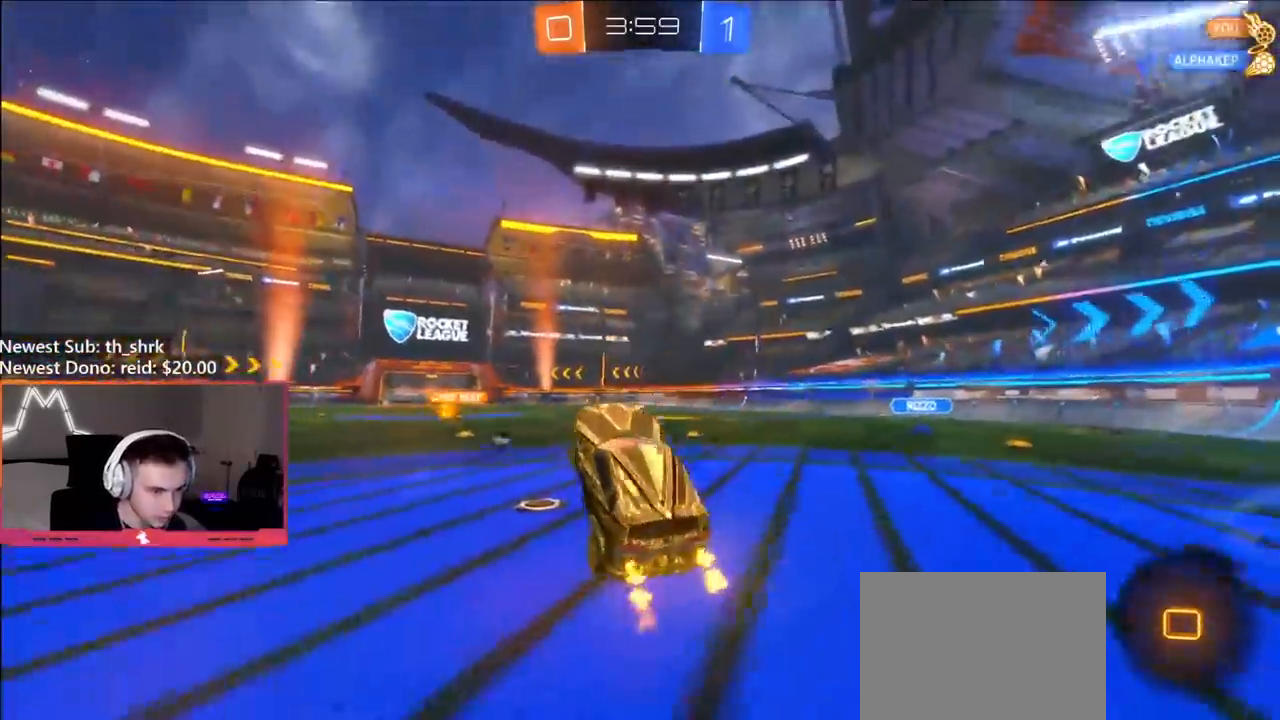
{"buttons": ["L1"], "left_stick": "down-right", "right_stick": "center", "events": [[100, "left_stick", "up-right"], [117, "A", "down"], [183, "A", "up"], [267, "A", "down"], [317, "A", "up"], [367, "A", "down"], [500, "A", "up"], [500, "R2", "up"], [500, "left_stick", "down-right"]]}
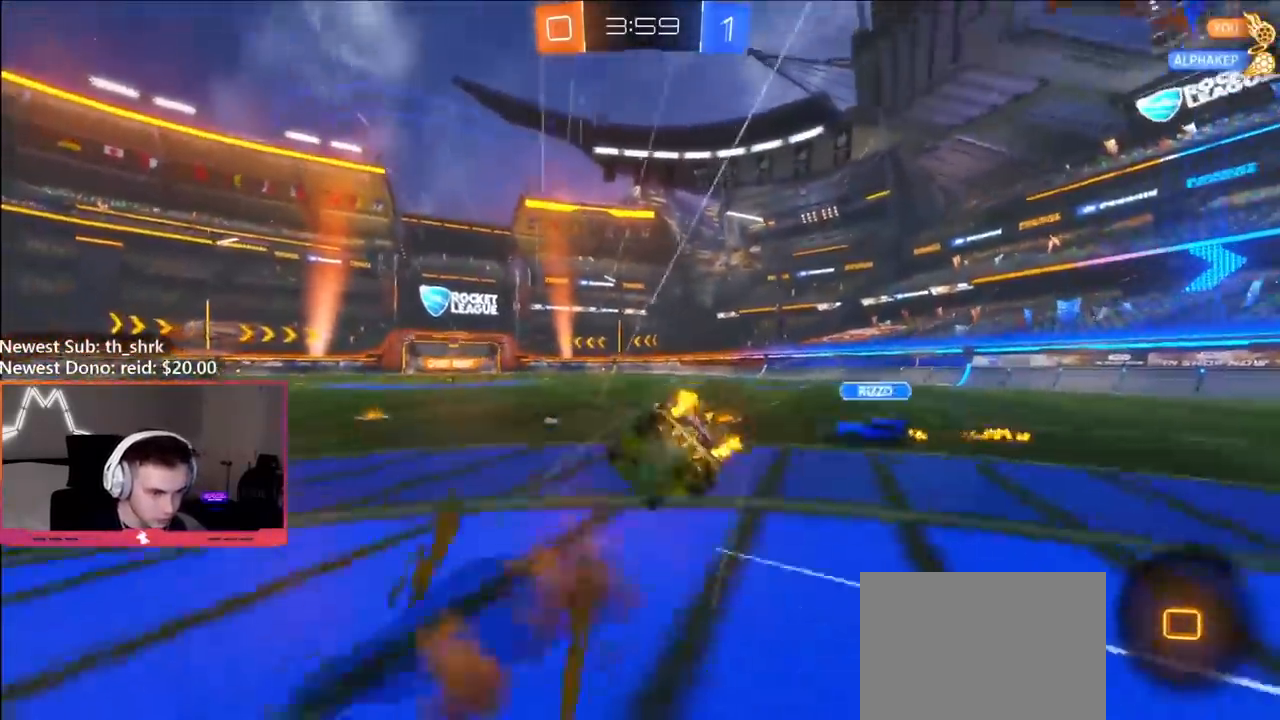
{"buttons": ["L1"], "left_stick": "right", "right_stick": "center", "events": [[17, "left_stick", "down"], [150, "left_stick", "right"]]}
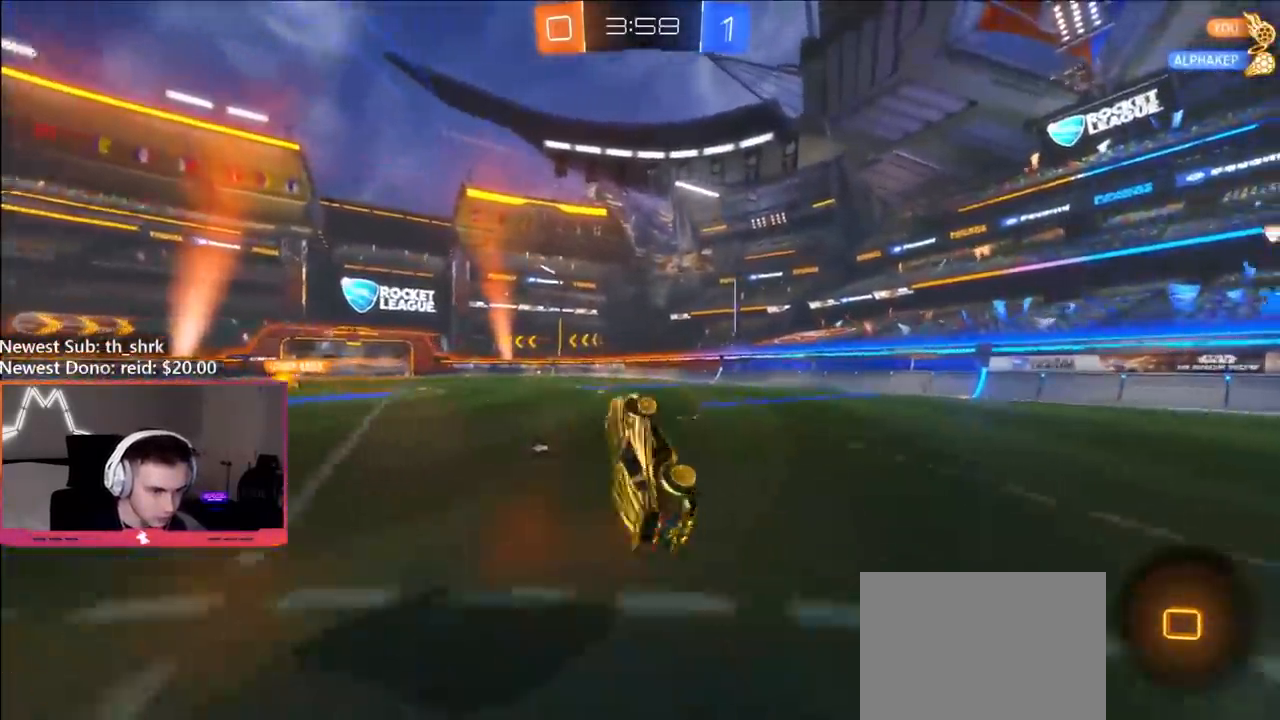
{"buttons": ["R2"], "left_stick": "left", "right_stick": "center", "events": [[67, "L1", "up"], [83, "R2", "down"], [100, "left_stick", "center"], [233, "left_stick", "left"]]}
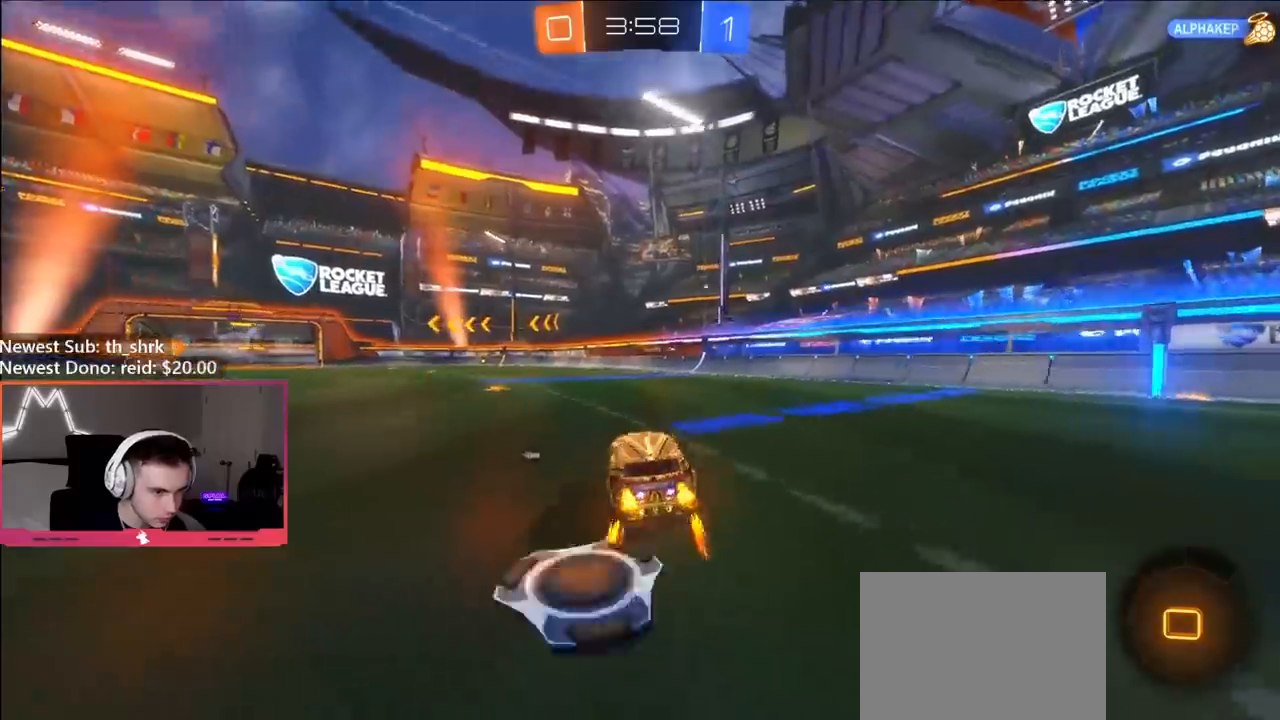
{"buttons": ["L1"], "left_stick": "down-left", "right_stick": "center", "events": [[117, "A", "down"], [150, "left_stick", "up-left"], [167, "L1", "down"], [200, "A", "up"], [233, "A", "down"], [267, "left_stick", "down-left"], [317, "R2", "up"], [333, "A", "up"]]}
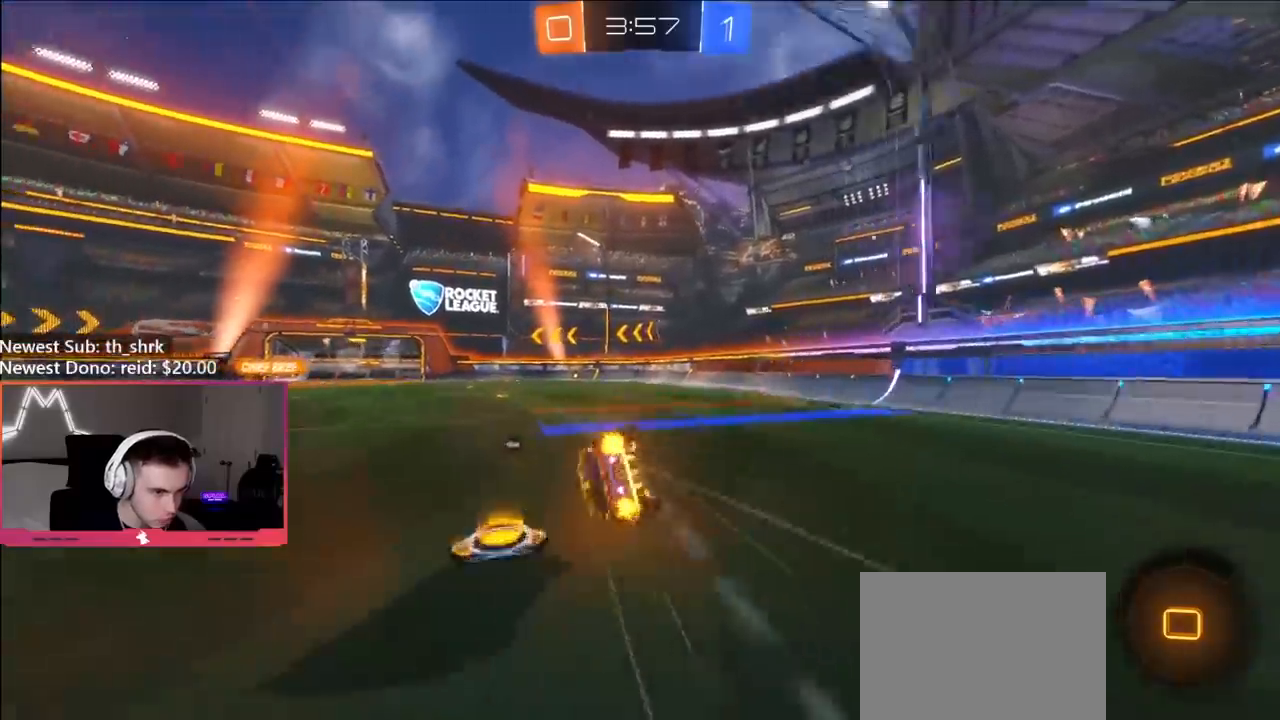
{"buttons": ["R2"], "left_stick": "center", "right_stick": "center", "events": [[150, "Y", "down"], [267, "Y", "up"], [450, "L1", "up"], [450, "R2", "down"], [500, "left_stick", "center"]]}
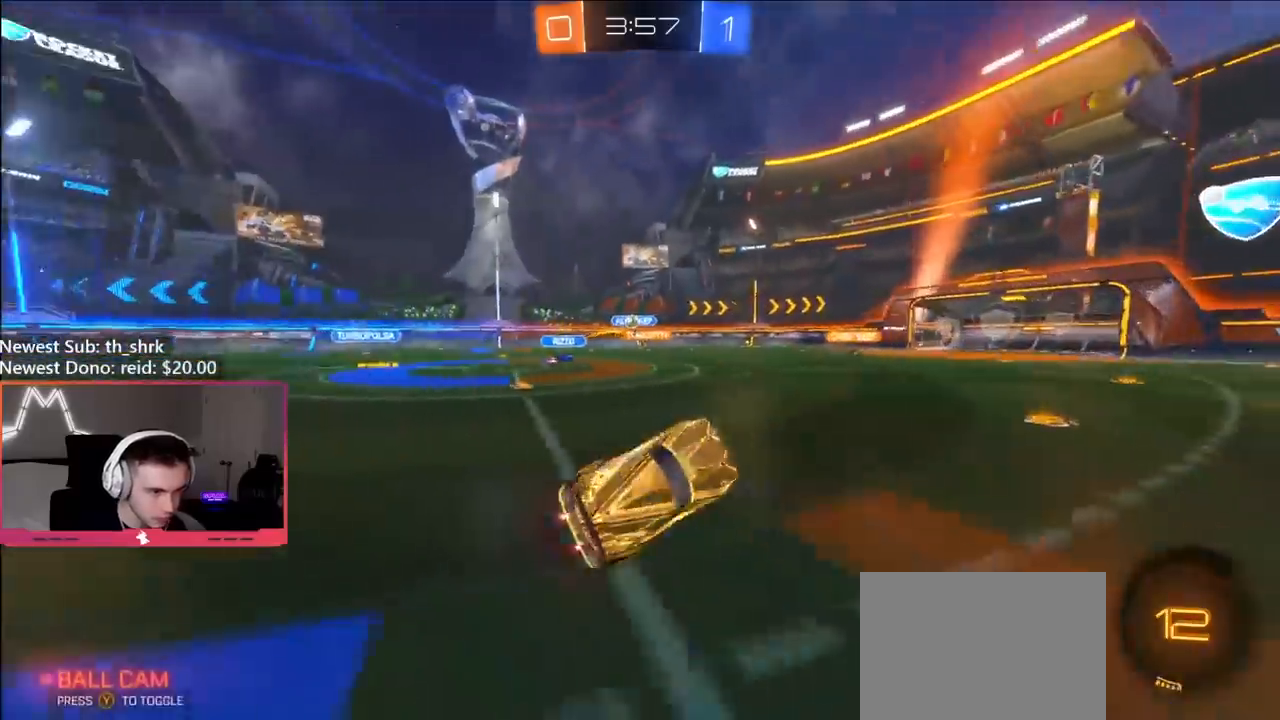
{"buttons": ["R2"], "left_stick": "left", "right_stick": "center", "events": [[417, "left_stick", "left"]]}
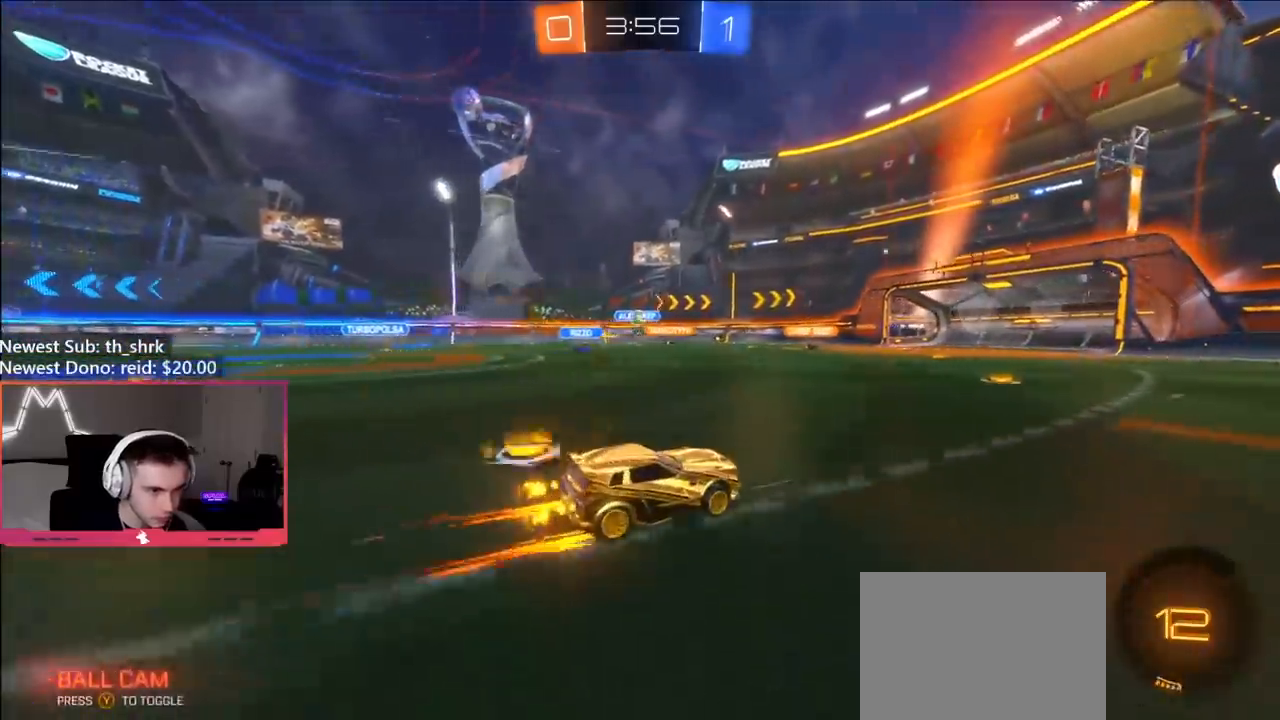
{"buttons": ["B", "R2"], "left_stick": "right", "right_stick": "center", "events": [[83, "left_stick", "right"], [250, "left_stick", "left"], [317, "left_stick", "right"], [433, "B", "down"]]}
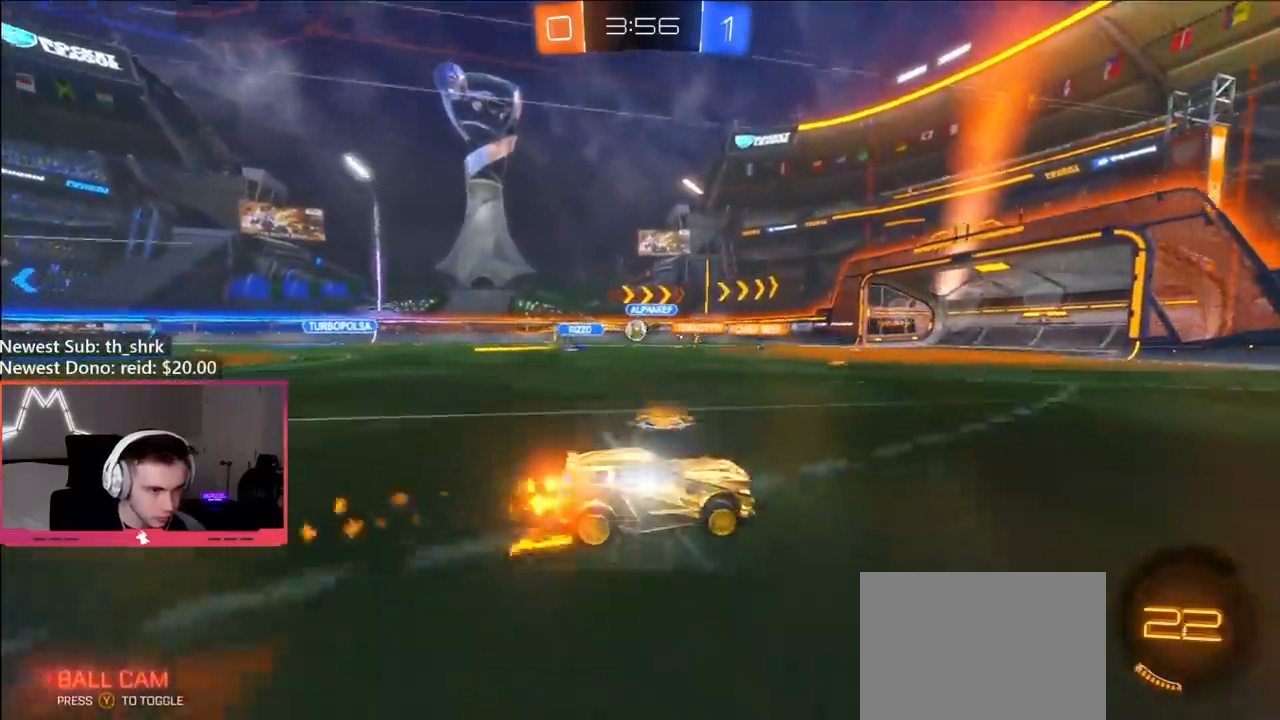
{"buttons": ["R2"], "left_stick": "center", "right_stick": "center", "events": [[250, "left_stick", "center"], [350, "B", "up"]]}
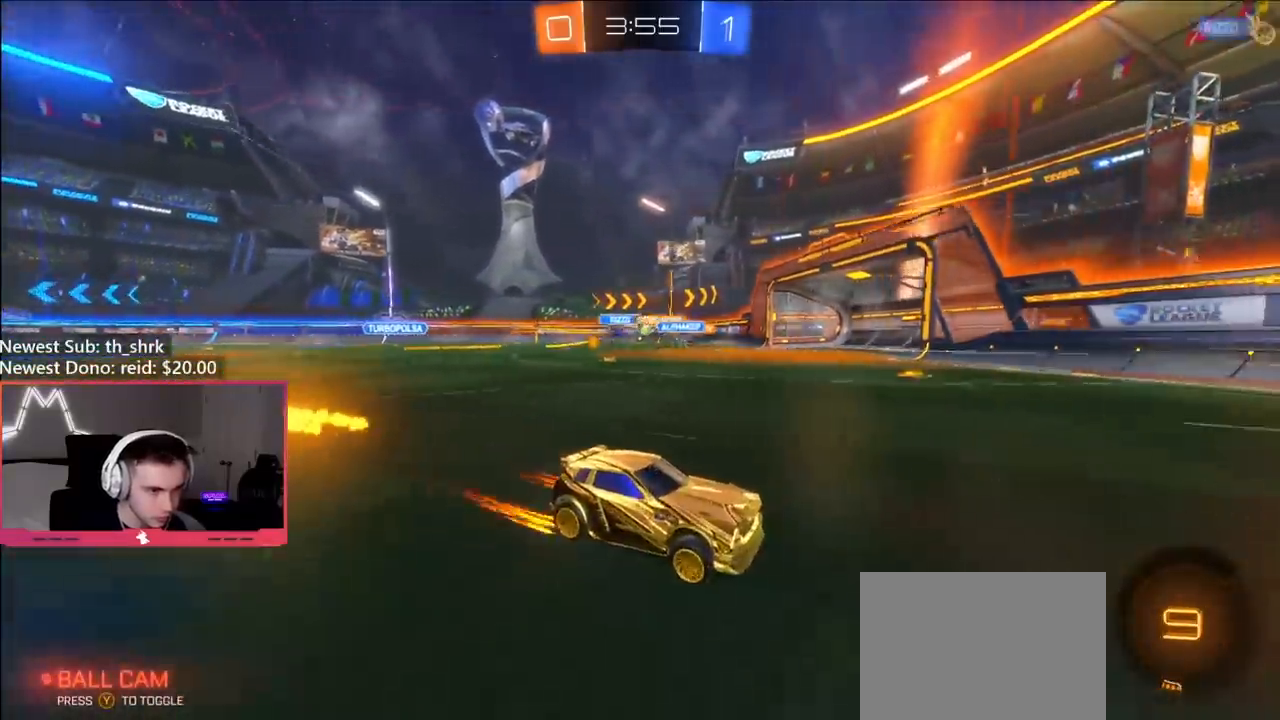
{"buttons": ["R2"], "left_stick": "up-left", "right_stick": "center", "events": [[167, "left_stick", "left"], [450, "left_stick", "up-left"]]}
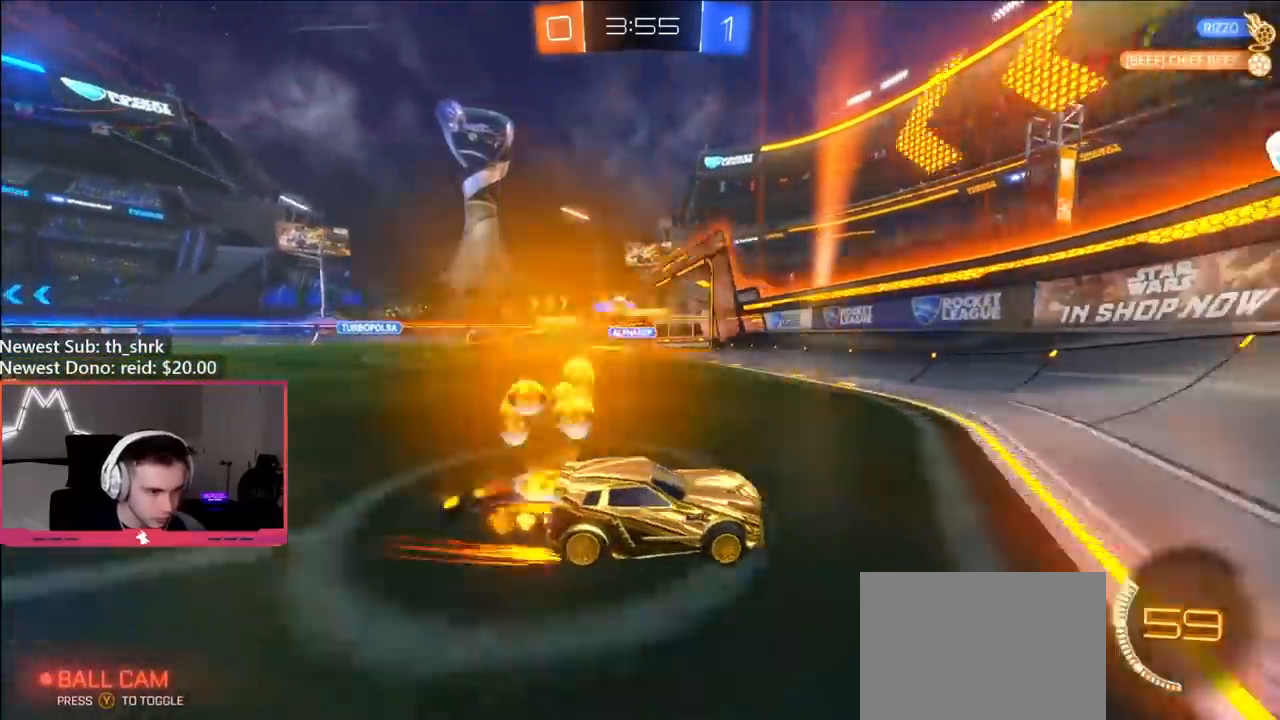
{"buttons": ["R2"], "left_stick": "up-left", "right_stick": "center", "events": []}
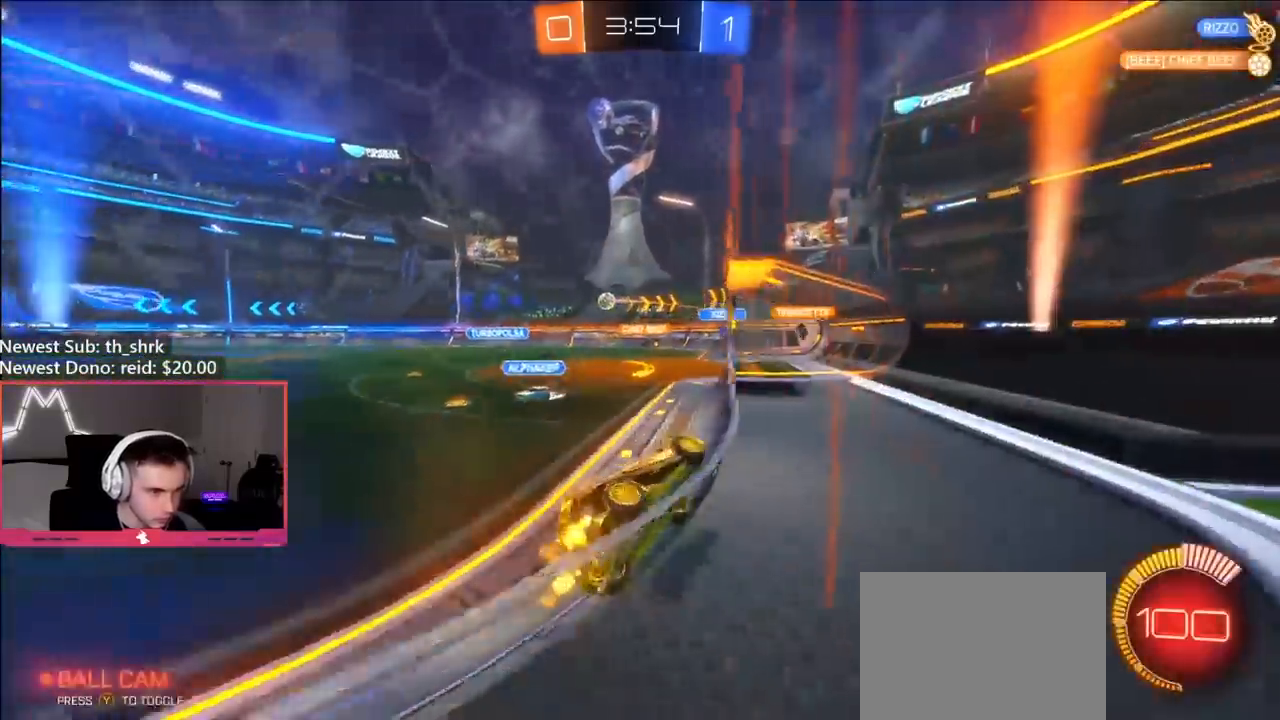
{"buttons": ["R2"], "left_stick": "up-left", "right_stick": "center", "events": [[183, "left_stick", "up-right"], [250, "L2", "down"], [267, "R2", "up"], [267, "left_stick", "up-left"], [333, "left_stick", "right"], [417, "R2", "down"], [433, "left_stick", "up-left"], [483, "L2", "up"]]}
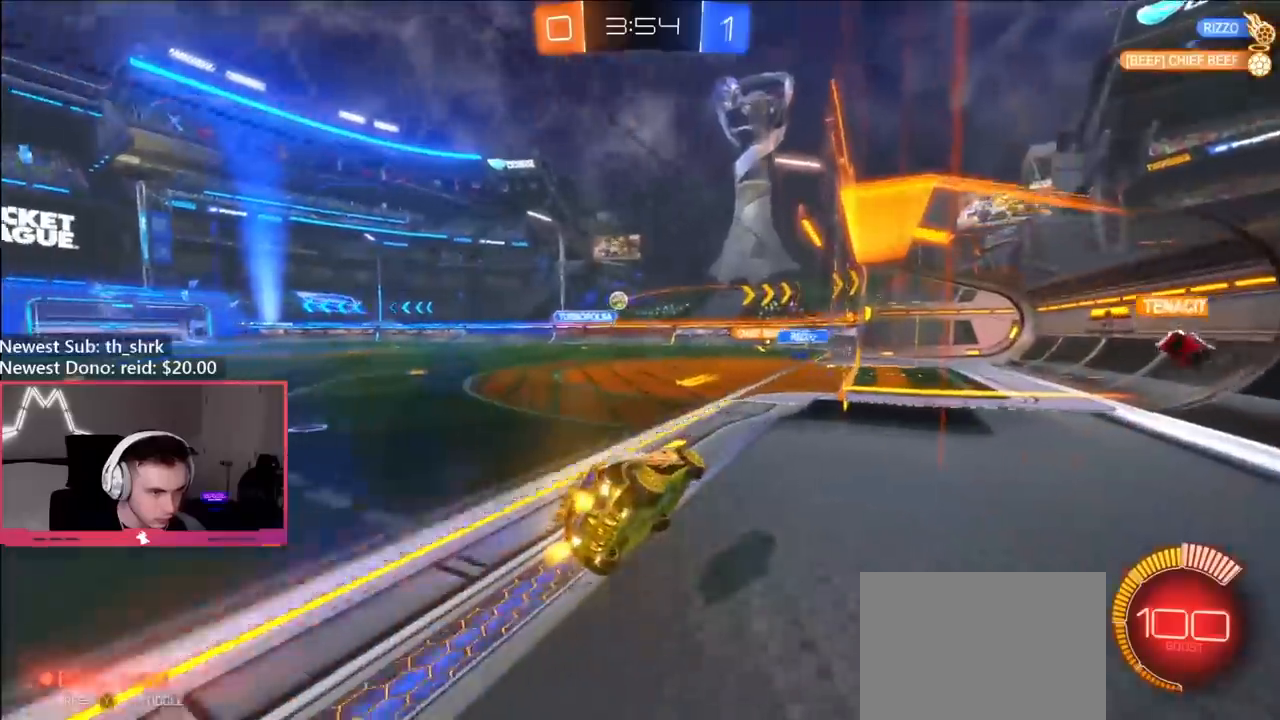
{"buttons": ["R2"], "left_stick": "center", "right_stick": "center", "events": [[17, "left_stick", "left"], [33, "B", "down"], [217, "left_stick", "right"], [317, "B", "up"], [350, "left_stick", "center"]]}
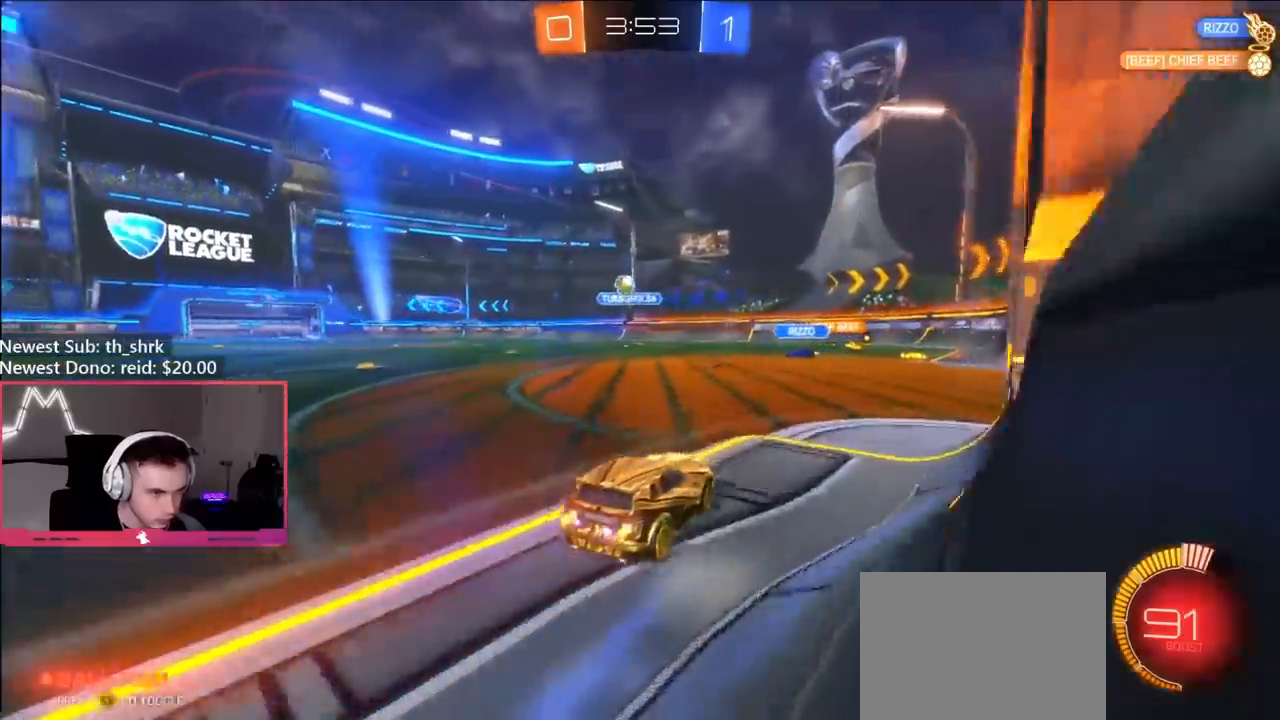
{"buttons": ["L1", "R2"], "left_stick": "left", "right_stick": "center", "events": [[17, "L2", "down"], [17, "R2", "up"], [100, "left_stick", "left"], [267, "L2", "up"], [283, "R2", "down"], [367, "L1", "down"]]}
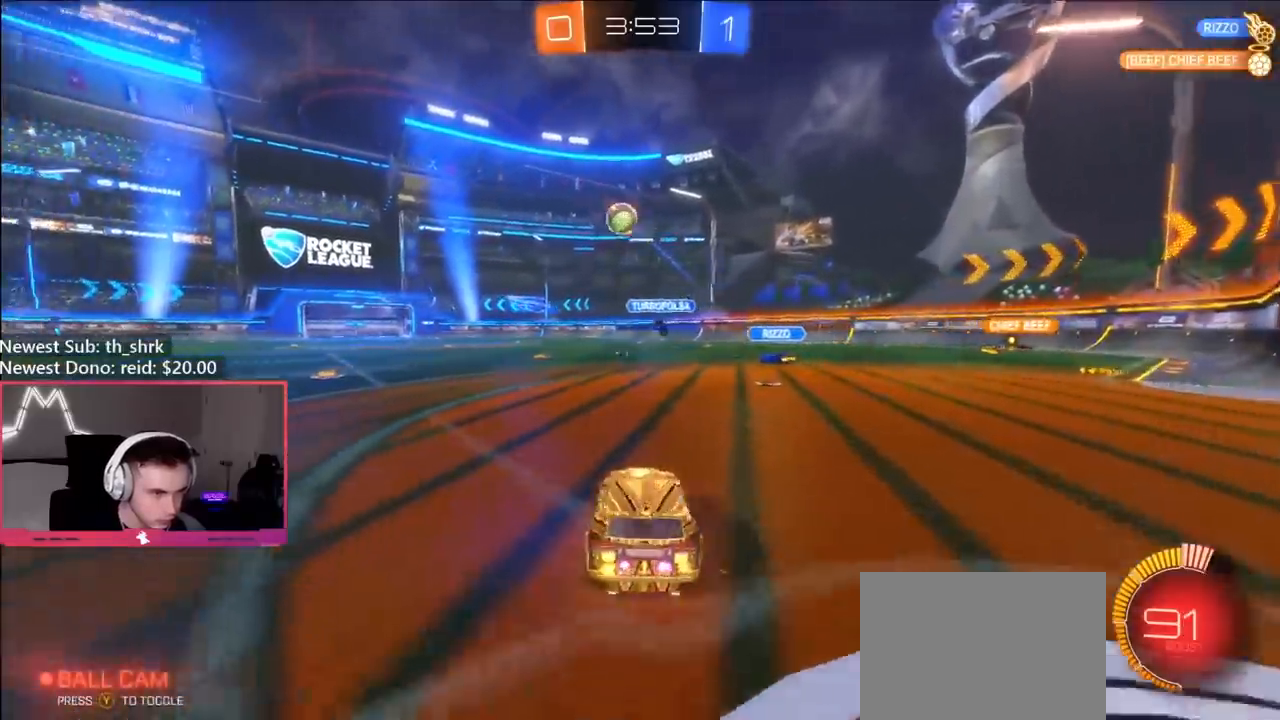
{"buttons": ["B", "R2"], "left_stick": "left", "right_stick": "center", "events": [[17, "L1", "up"], [333, "B", "down"]]}
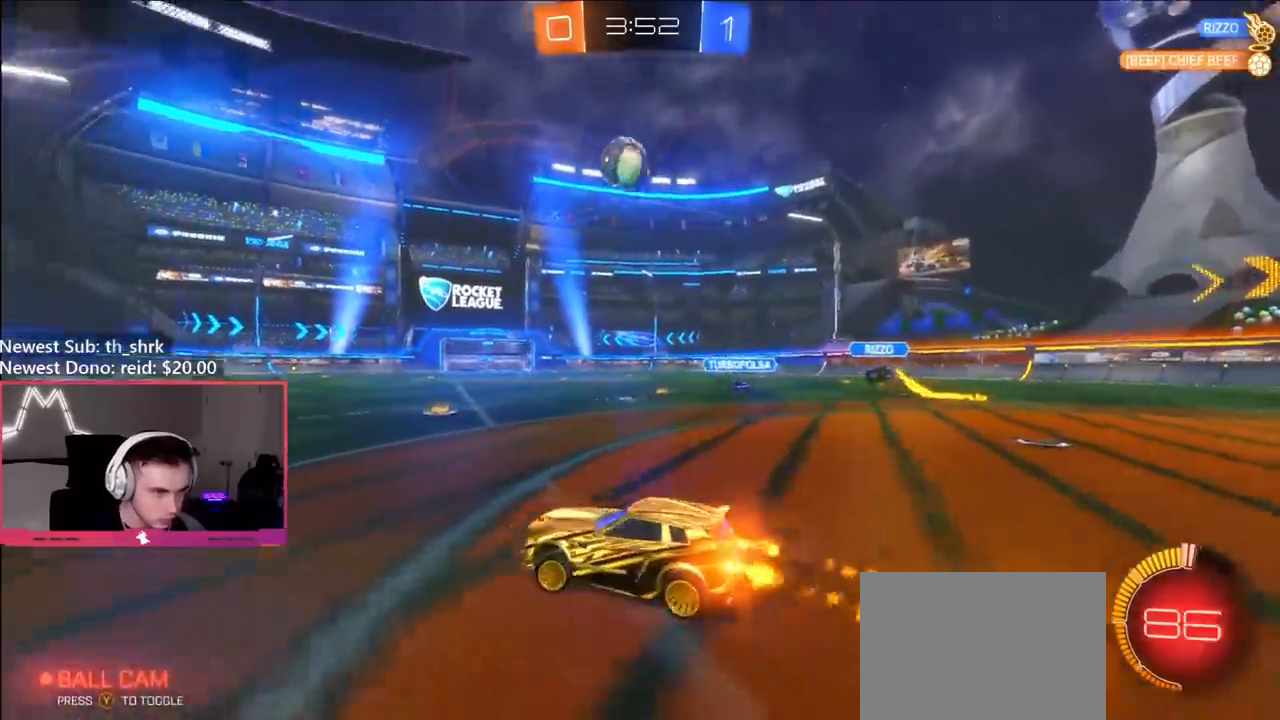
{"buttons": ["B", "R2"], "left_stick": "left", "right_stick": "center", "events": [[83, "B", "up"], [217, "left_stick", "center"], [417, "B", "down"], [467, "left_stick", "left"]]}
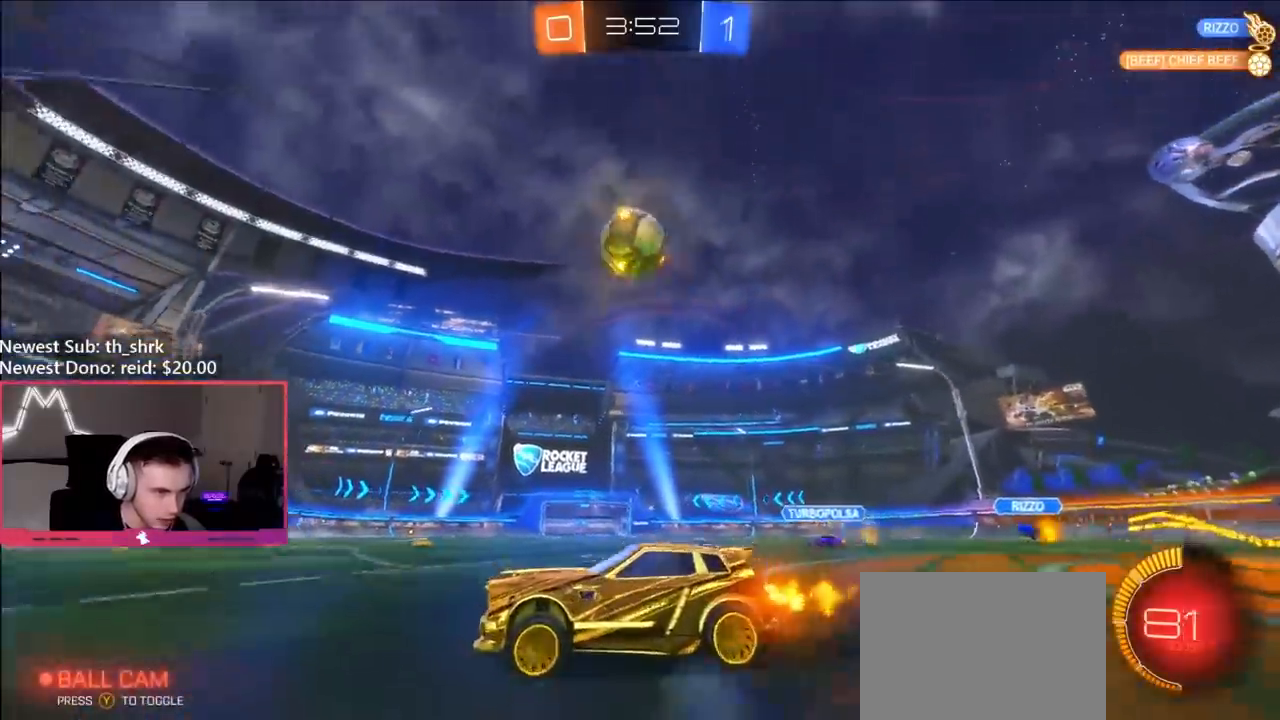
{"buttons": ["R2"], "left_stick": "center", "right_stick": "center", "events": [[117, "left_stick", "center"], [150, "B", "up"]]}
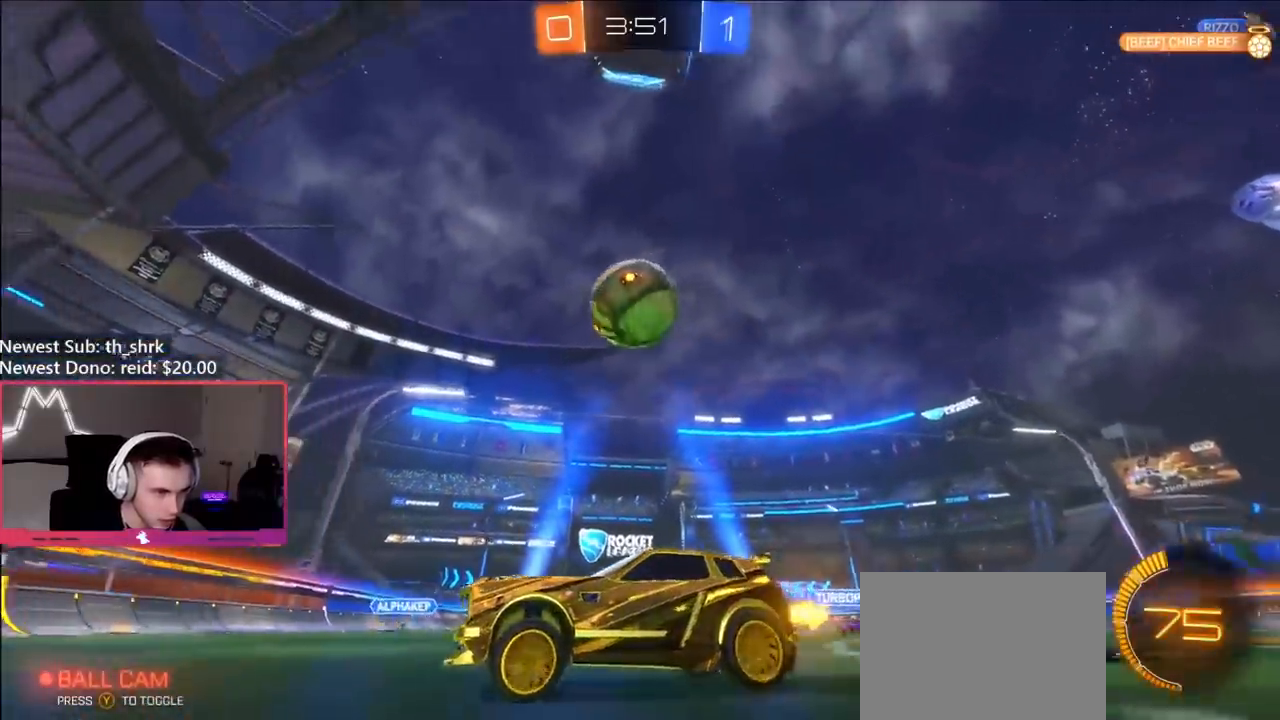
{"buttons": ["B", "R2"], "left_stick": "center", "right_stick": "center", "events": [[17, "left_stick", "right"], [133, "left_stick", "center"], [367, "B", "down"]]}
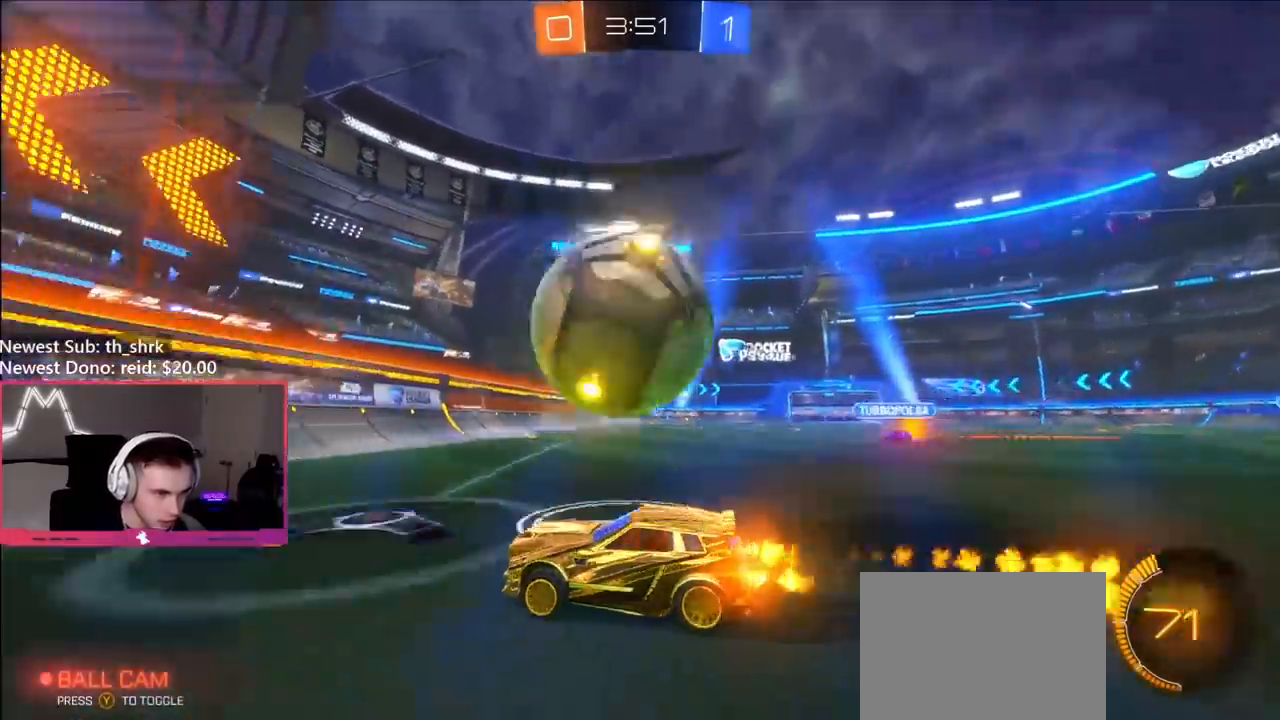
{"buttons": ["B", "R2"], "left_stick": "right", "right_stick": "center", "events": [[50, "left_stick", "right"]]}
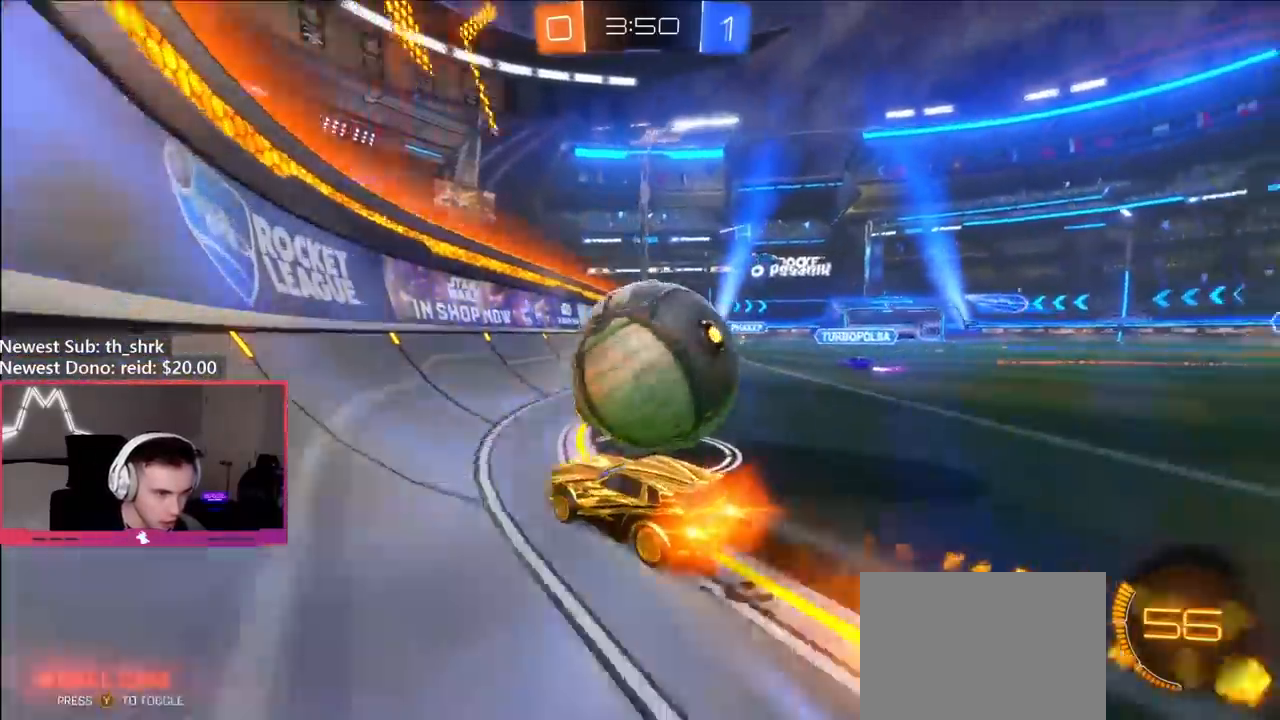
{"buttons": ["B", "R2"], "left_stick": "right", "right_stick": "center", "events": [[133, "left_stick", "center"], [350, "left_stick", "right"]]}
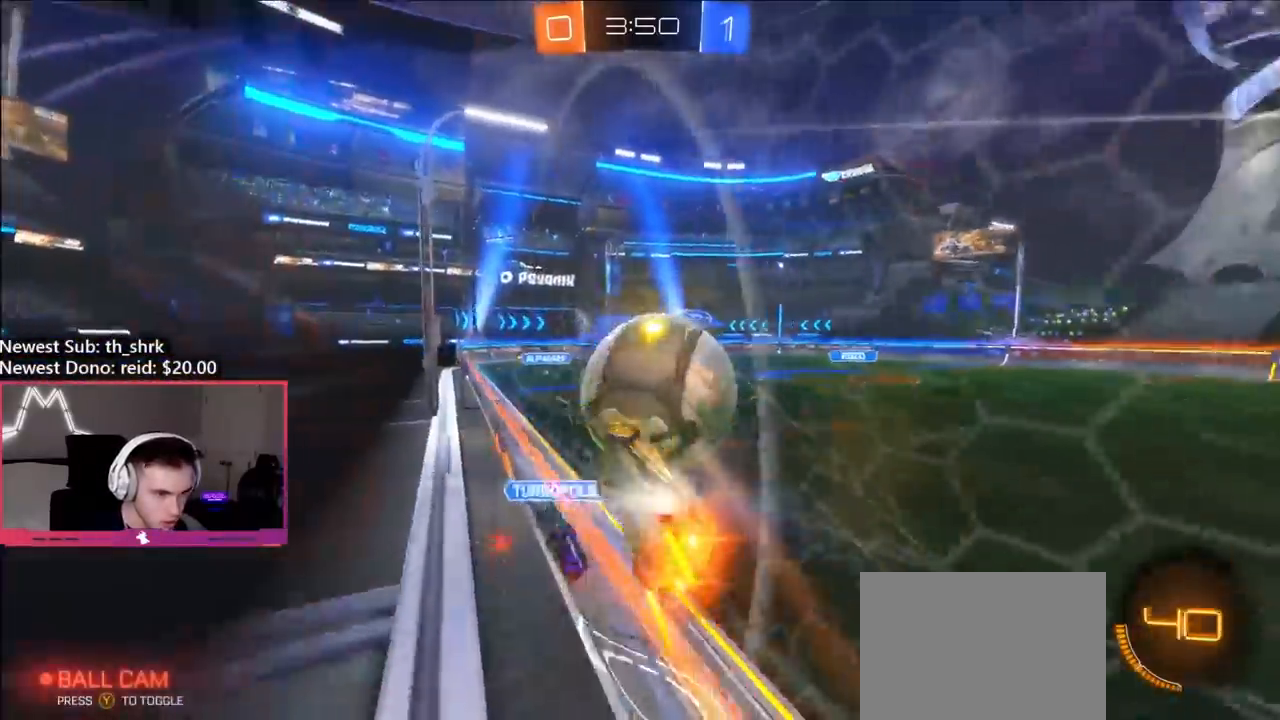
{"buttons": ["R2"], "left_stick": "center", "right_stick": "center", "events": [[200, "left_stick", "center"], [483, "B", "up"]]}
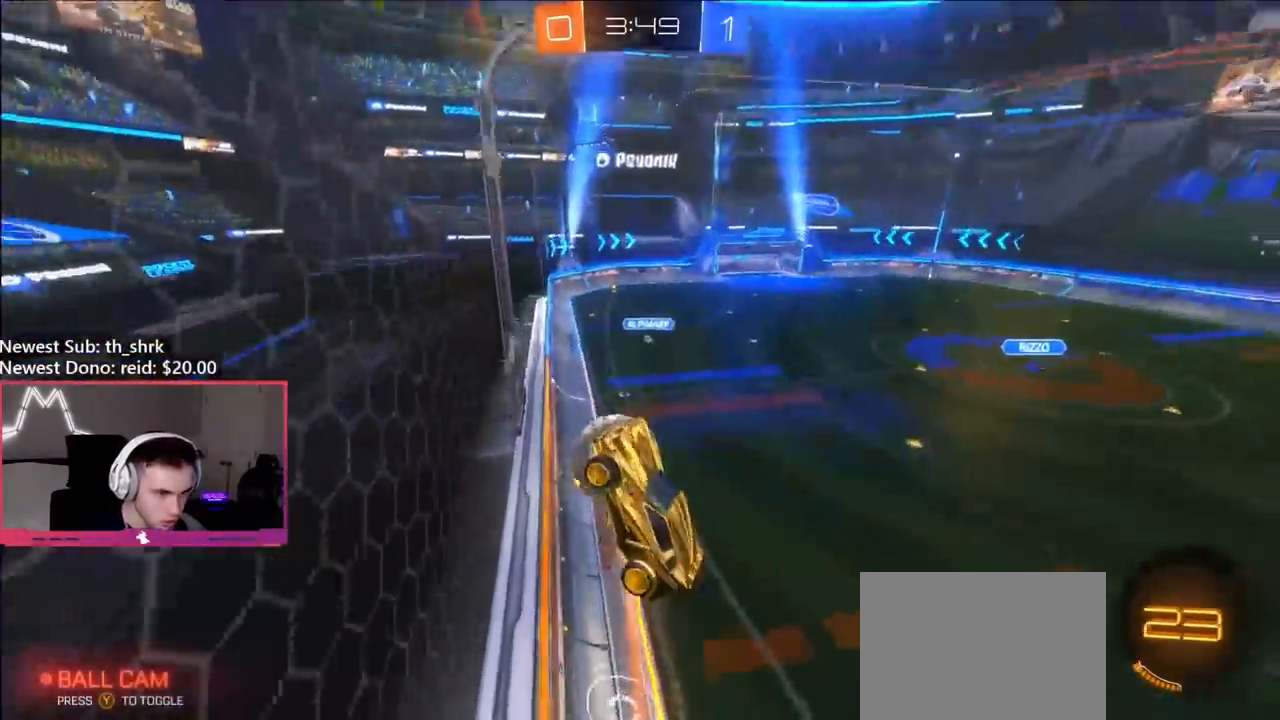
{"buttons": ["L1"], "left_stick": "center", "right_stick": "center", "events": [[100, "left_stick", "right"], [217, "L1", "down"], [217, "R2", "up"], [217, "left_stick", "down-left"], [450, "left_stick", "center"]]}
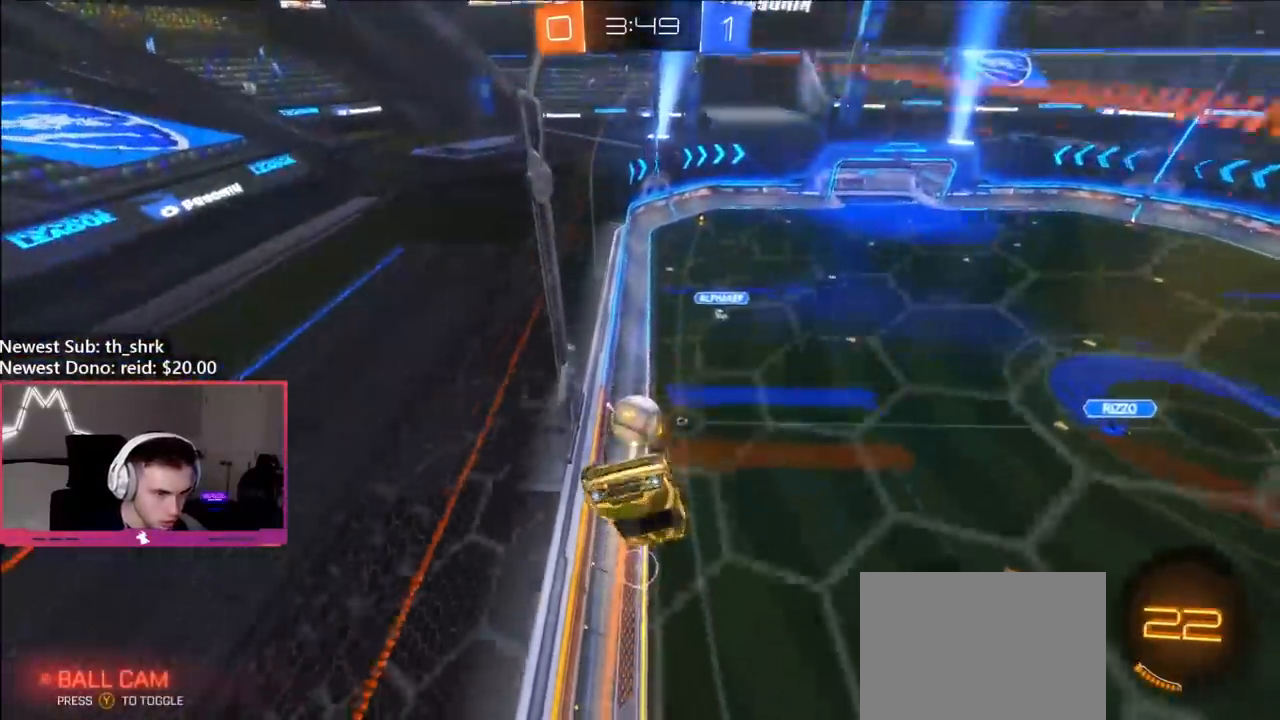
{"buttons": [], "left_stick": "up-left", "right_stick": "center", "events": [[133, "L1", "up"], [150, "left_stick", "down"], [217, "A", "down"], [300, "A", "up"], [333, "left_stick", "up-left"]]}
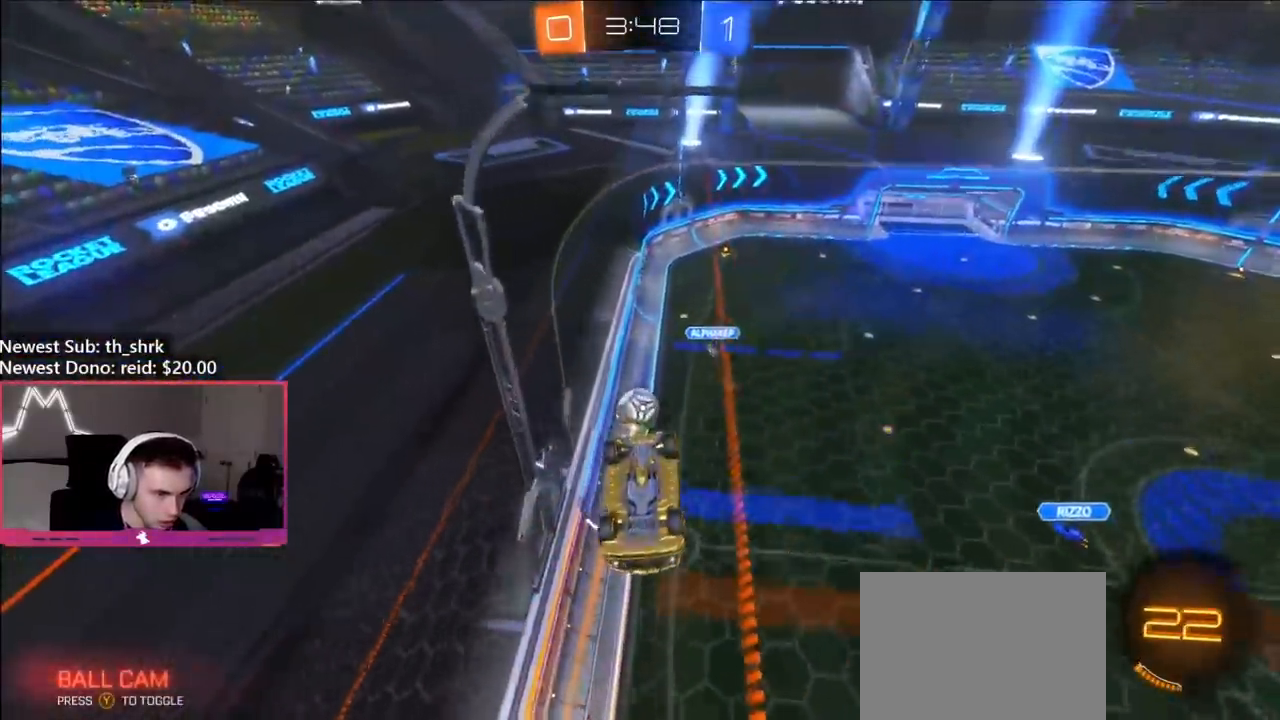
{"buttons": [], "left_stick": "center", "right_stick": "center", "events": [[17, "left_stick", "center"], [167, "left_stick", "up"], [467, "left_stick", "center"]]}
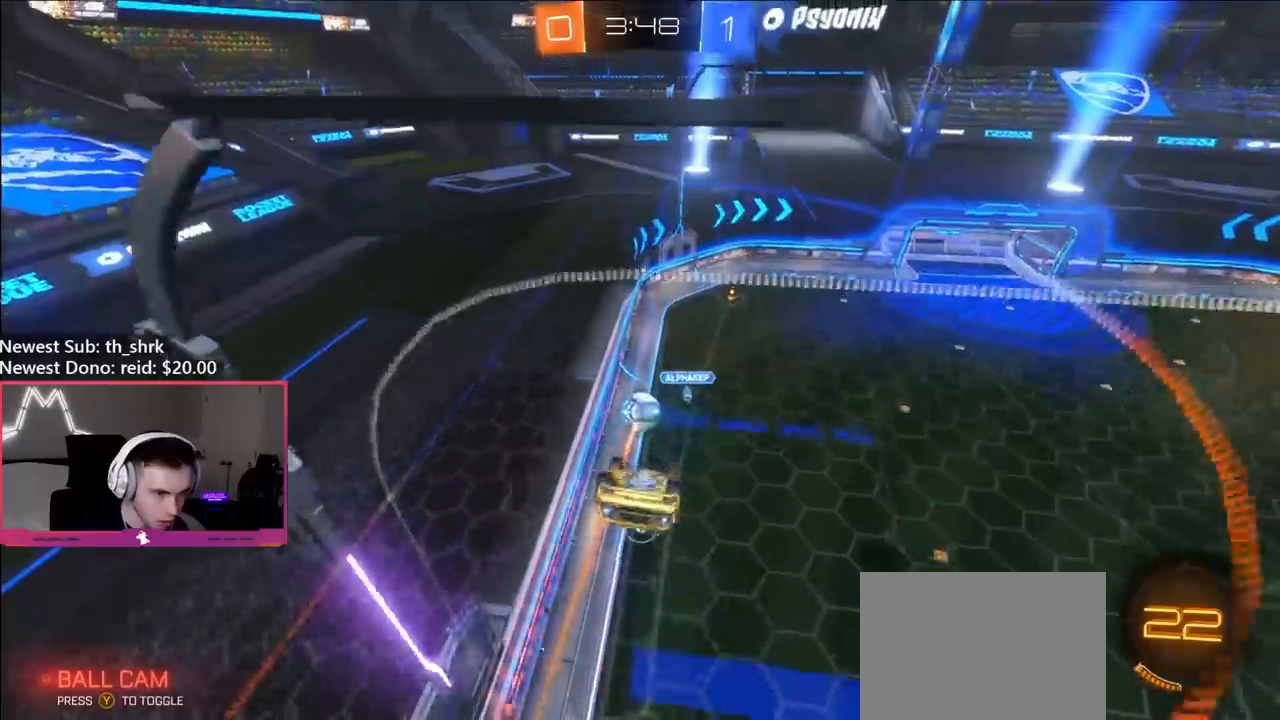
{"buttons": [], "left_stick": "center", "right_stick": "center", "events": [[250, "left_stick", "up"], [417, "left_stick", "center"]]}
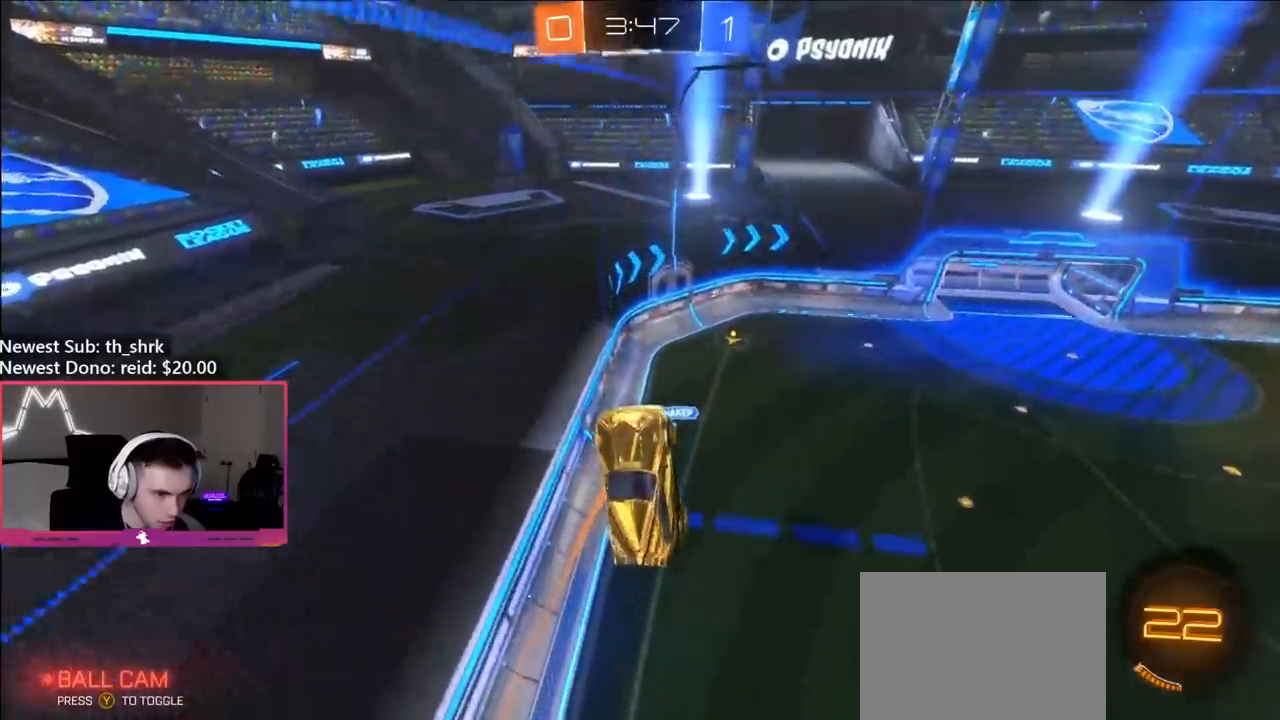
{"buttons": [], "left_stick": "right", "right_stick": "center", "events": [[83, "left_stick", "left"], [200, "left_stick", "center"], [433, "left_stick", "right"]]}